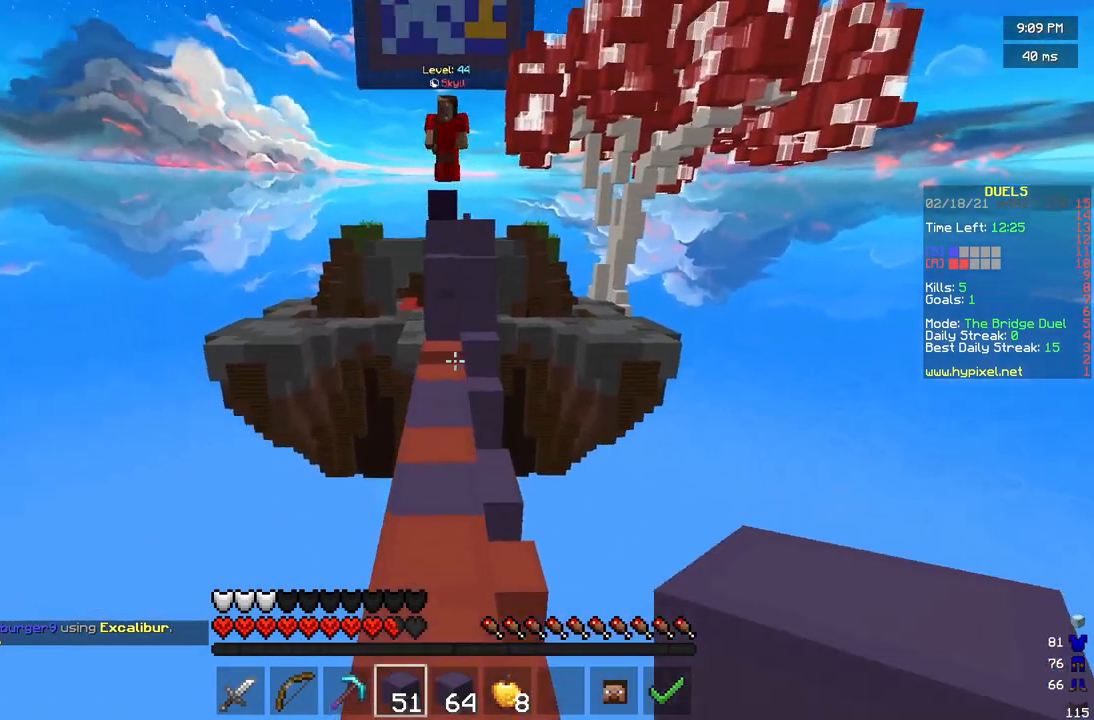
Gameplay with keyboard and mouse; each line is a JSON object with the keys and mouse buttons held at the frame after it. "events" lists presses ("down") and releases ("up") of "a", "d", "s", "w", "mouse_left" and "mouse_right" between this image and that frame as [ms after this image, input, new state], when the widget could be followed in between. "mouse_left", "mouse_right" = the "left", "right" buttons of the "mouse" list. No other keys are recorded. Fast repeated clicks can show as one long hold. Mouse movement is not recorded.
{"keys": ["d", "w"], "mouse": [], "events": [[250, "d", "down"]]}
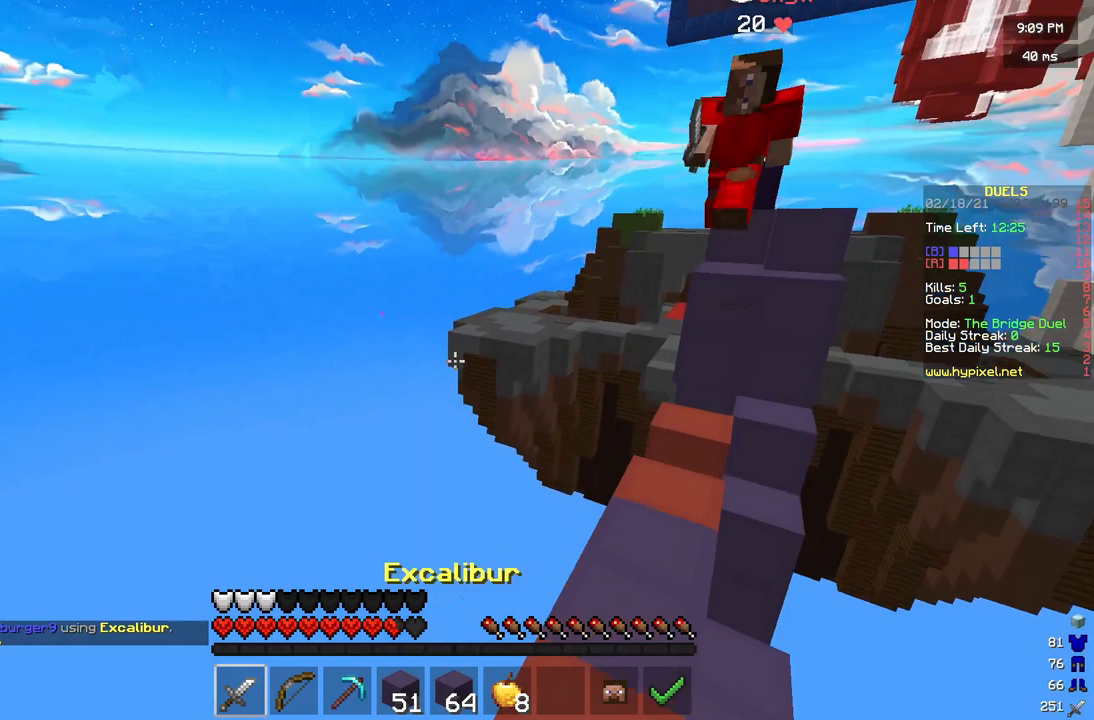
{"keys": ["w"], "mouse": ["left"], "events": [[42, "mouse_left", "down"], [458, "d", "up"]]}
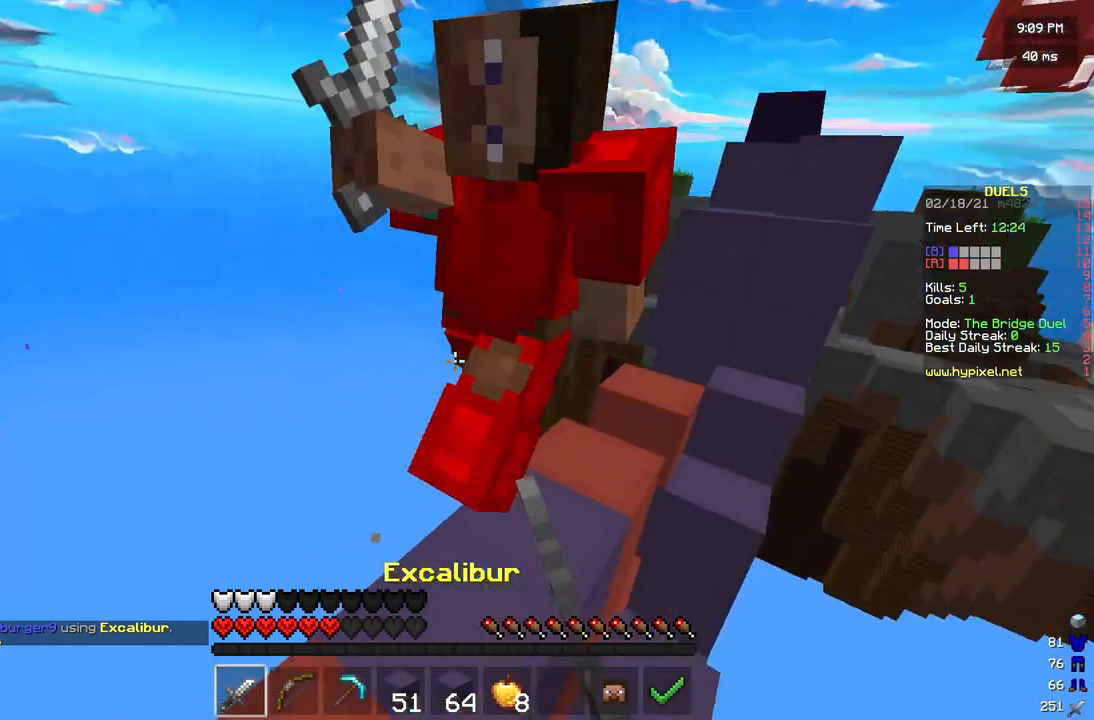
{"keys": ["w"], "mouse": ["left"], "events": [[208, "a", "down"], [292, "mouse_left", "up"], [375, "mouse_left", "down"], [417, "mouse_left", "up"], [500, "a", "up"], [500, "mouse_left", "down"]]}
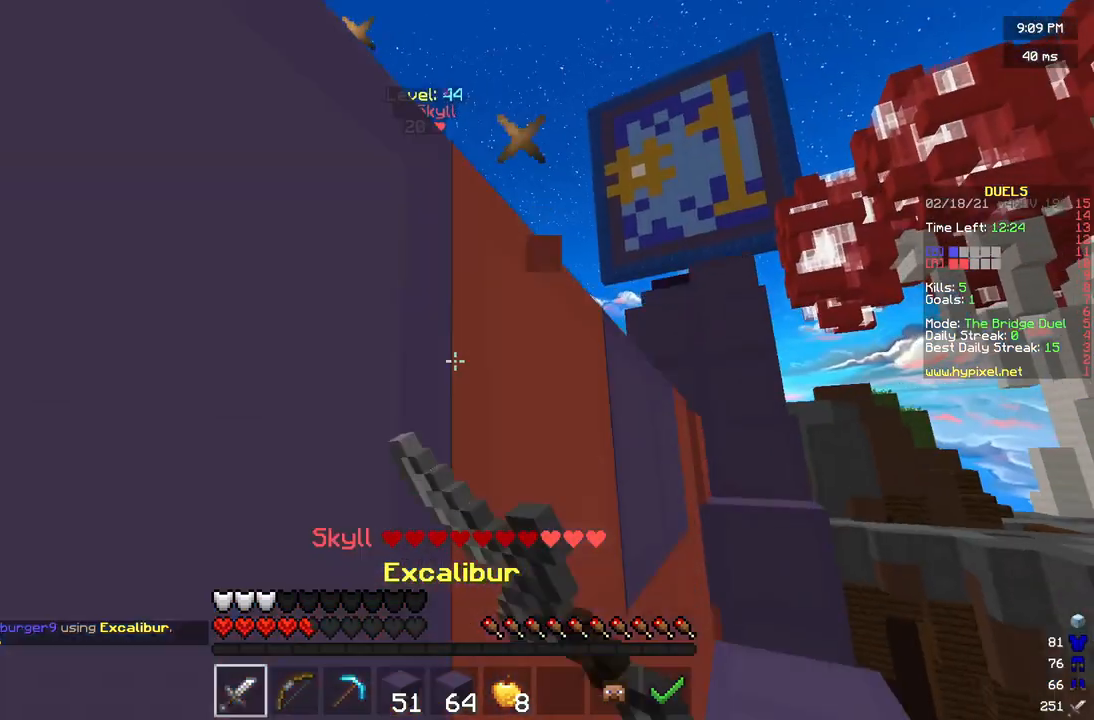
{"keys": [], "mouse": ["right"], "events": [[83, "mouse_left", "up"], [333, "mouse_right", "down"], [458, "w", "up"]]}
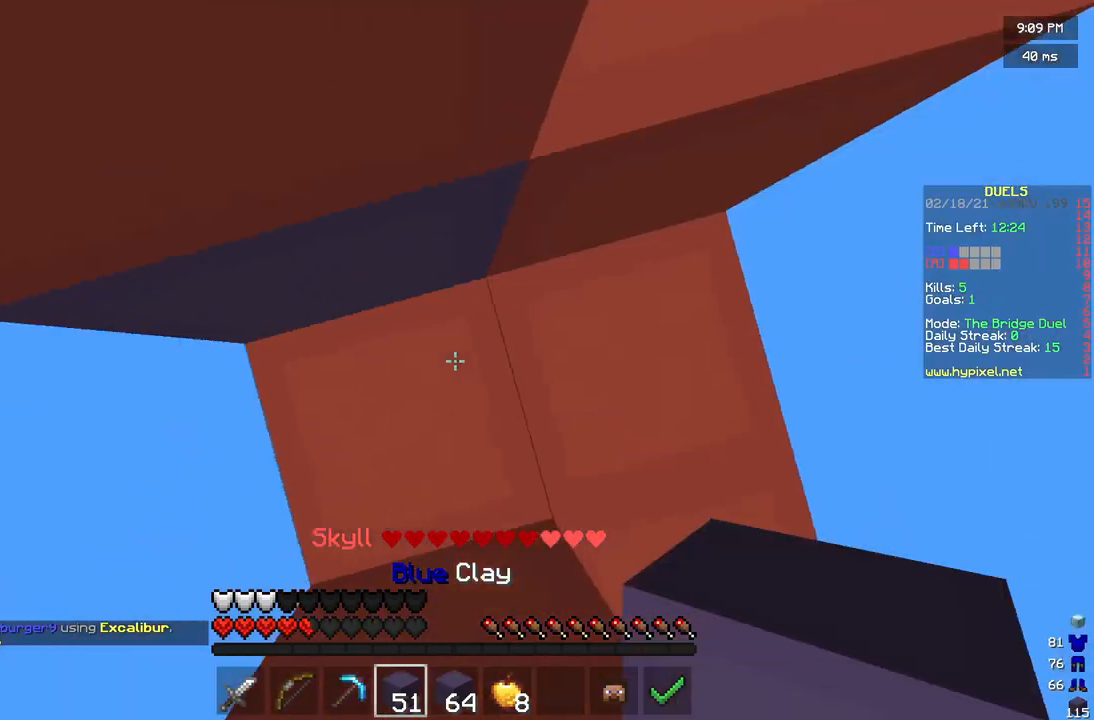
{"keys": ["w"], "mouse": ["right"], "events": [[42, "mouse_right", "up"], [83, "d", "down"], [167, "mouse_right", "down"], [250, "w", "down"], [375, "d", "up"]]}
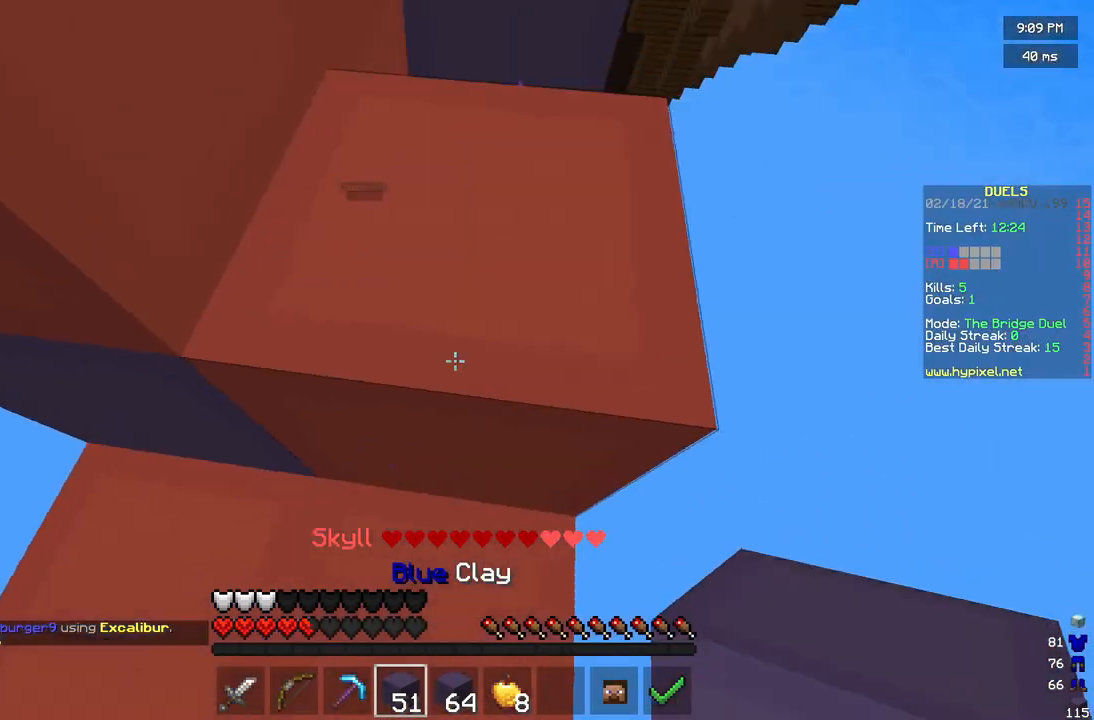
{"keys": ["w"], "mouse": [], "events": [[83, "mouse_right", "up"], [167, "w", "up"], [417, "w", "down"]]}
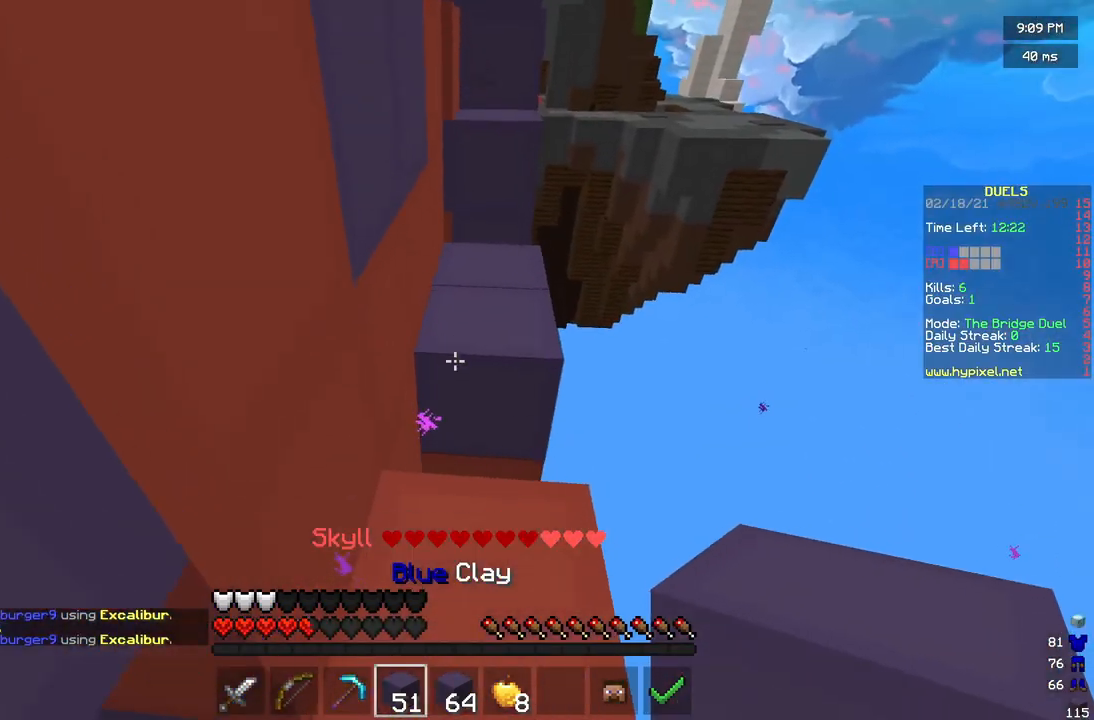
{"keys": [], "mouse": ["right"], "events": [[42, "mouse_right", "down"], [42, "w", "up"]]}
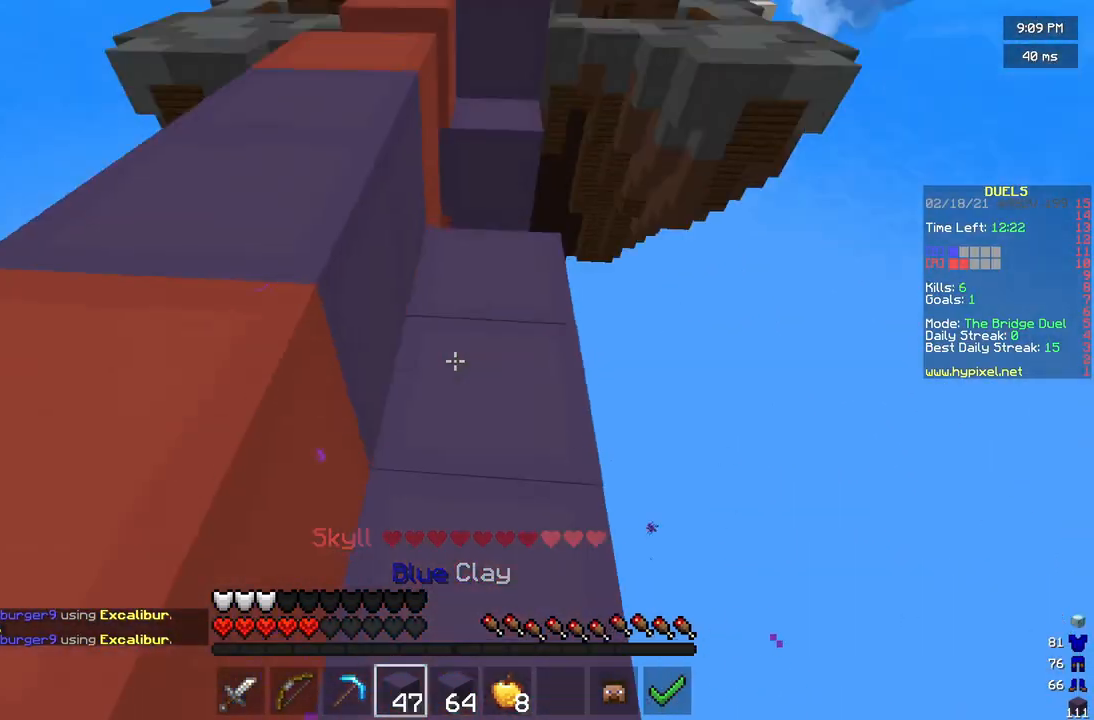
{"keys": ["a", "w"], "mouse": [], "events": [[250, "a", "down"], [375, "mouse_right", "up"], [500, "w", "down"]]}
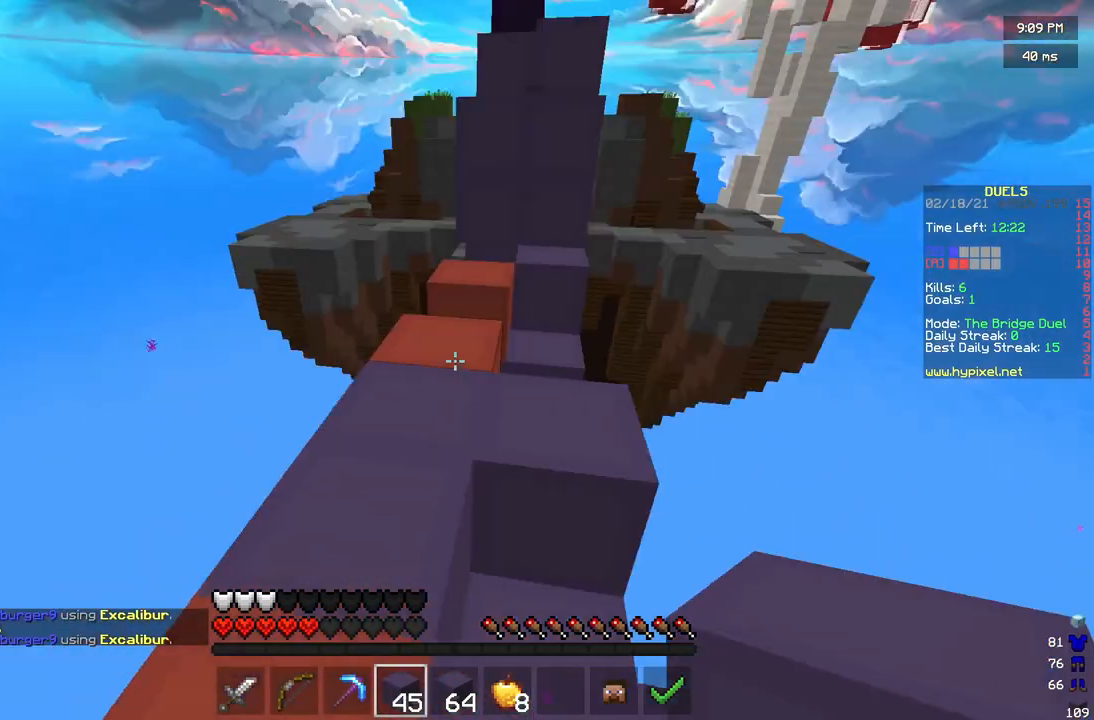
{"keys": ["w"], "mouse": [], "events": [[208, "a", "up"]]}
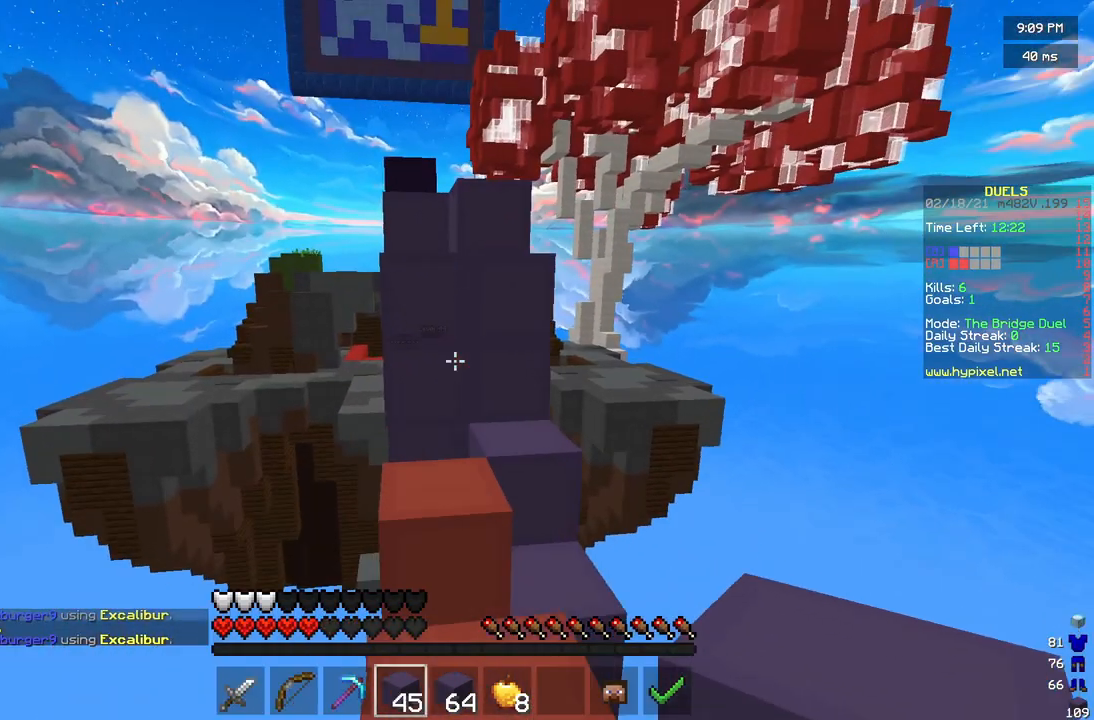
{"keys": ["w"], "mouse": [], "events": [[208, "mouse_right", "down"], [250, "mouse_right", "up"], [333, "mouse_right", "down"], [500, "mouse_right", "up"]]}
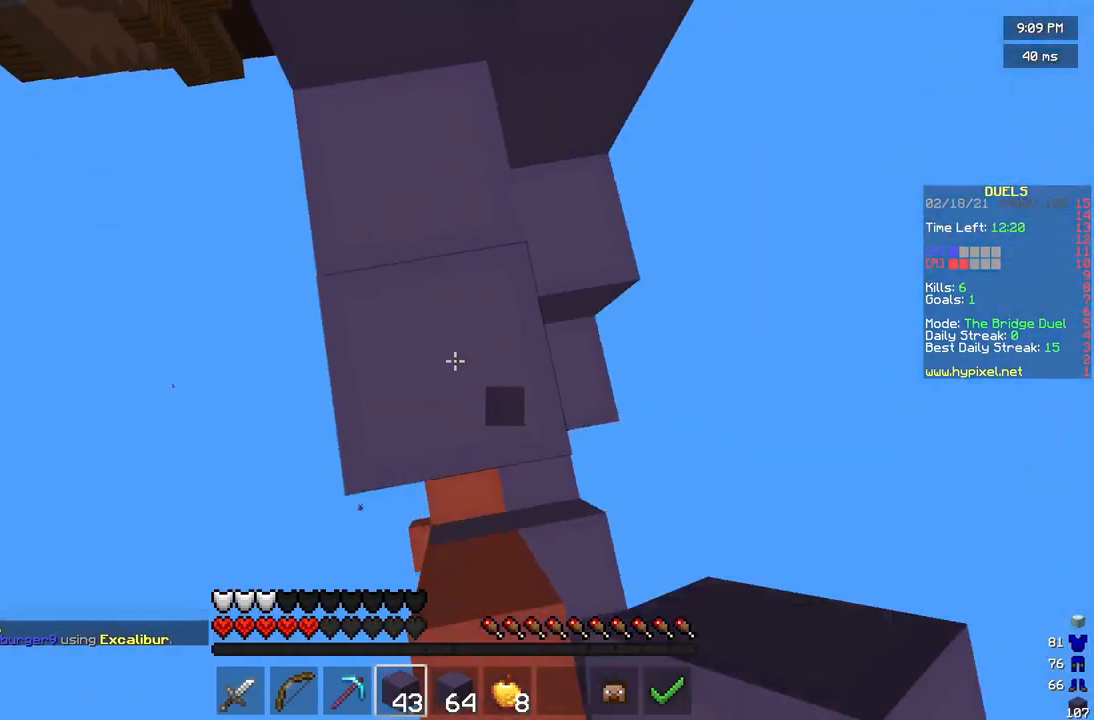
{"keys": ["w"], "mouse": [], "events": []}
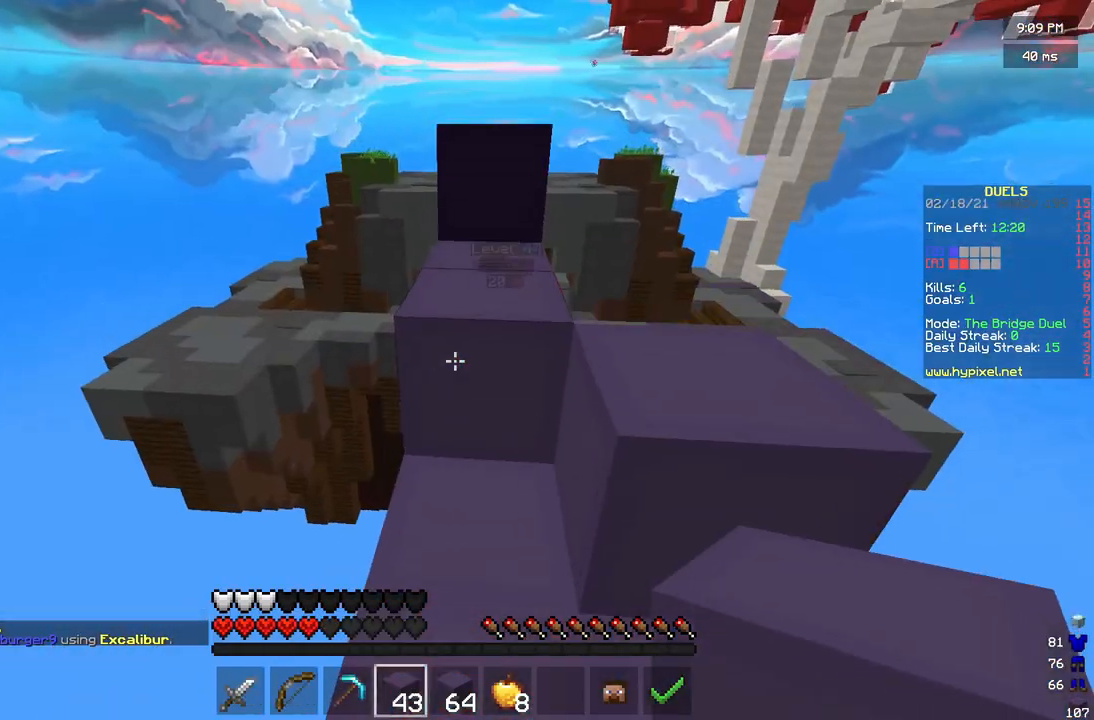
{"keys": ["w"], "mouse": [], "events": []}
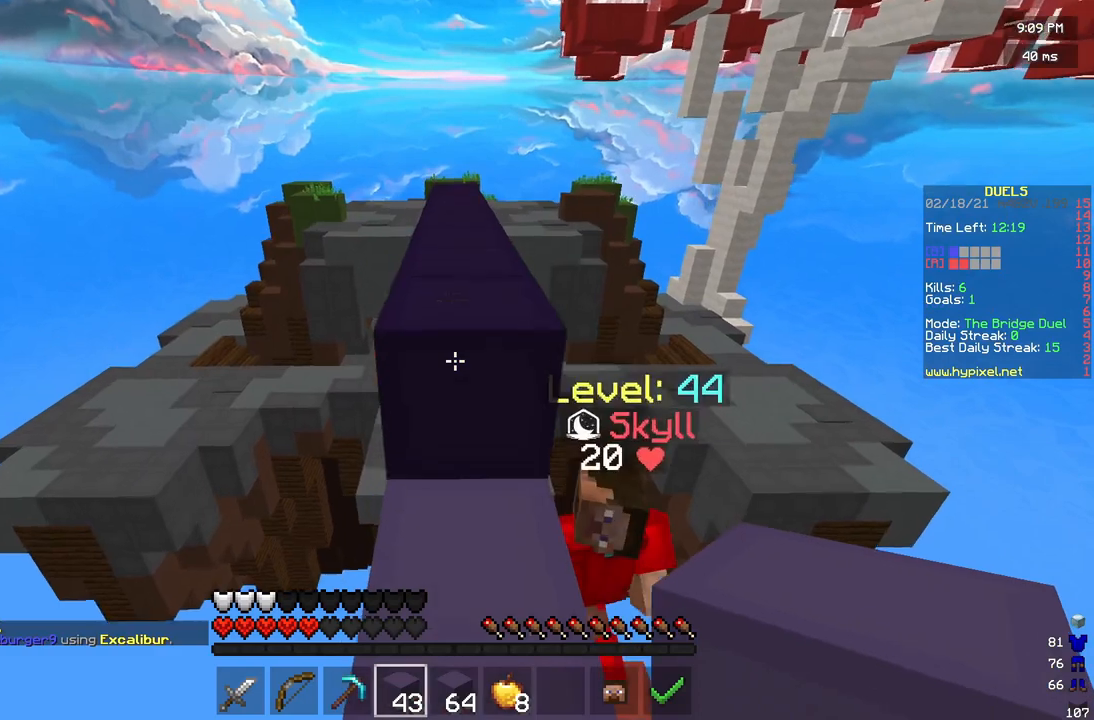
{"keys": ["w"], "mouse": ["left"], "events": [[417, "mouse_left", "down"]]}
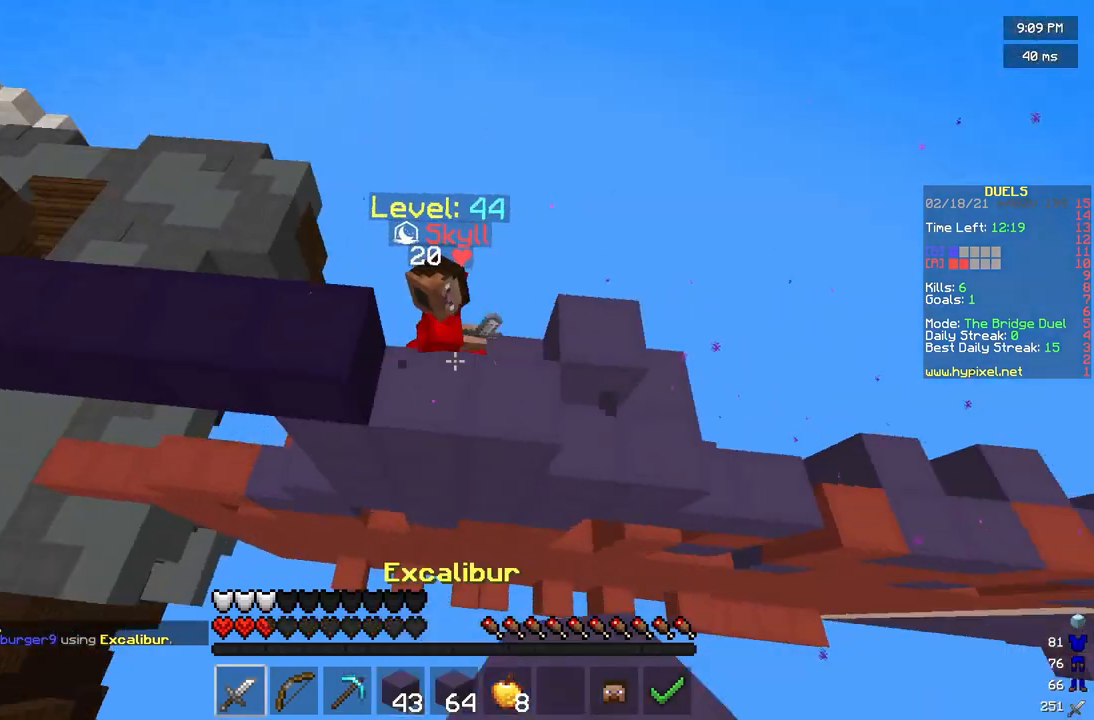
{"keys": ["w"], "mouse": ["right"], "events": [[250, "mouse_left", "up"], [375, "mouse_right", "down"]]}
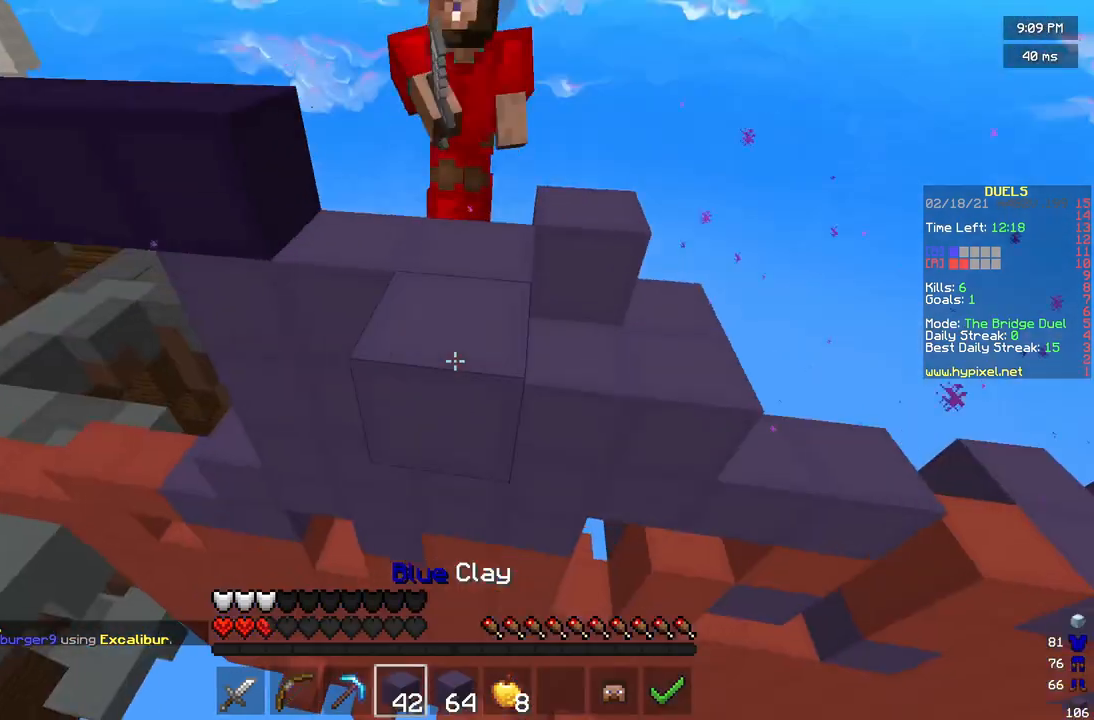
{"keys": ["w"], "mouse": ["right"], "events": []}
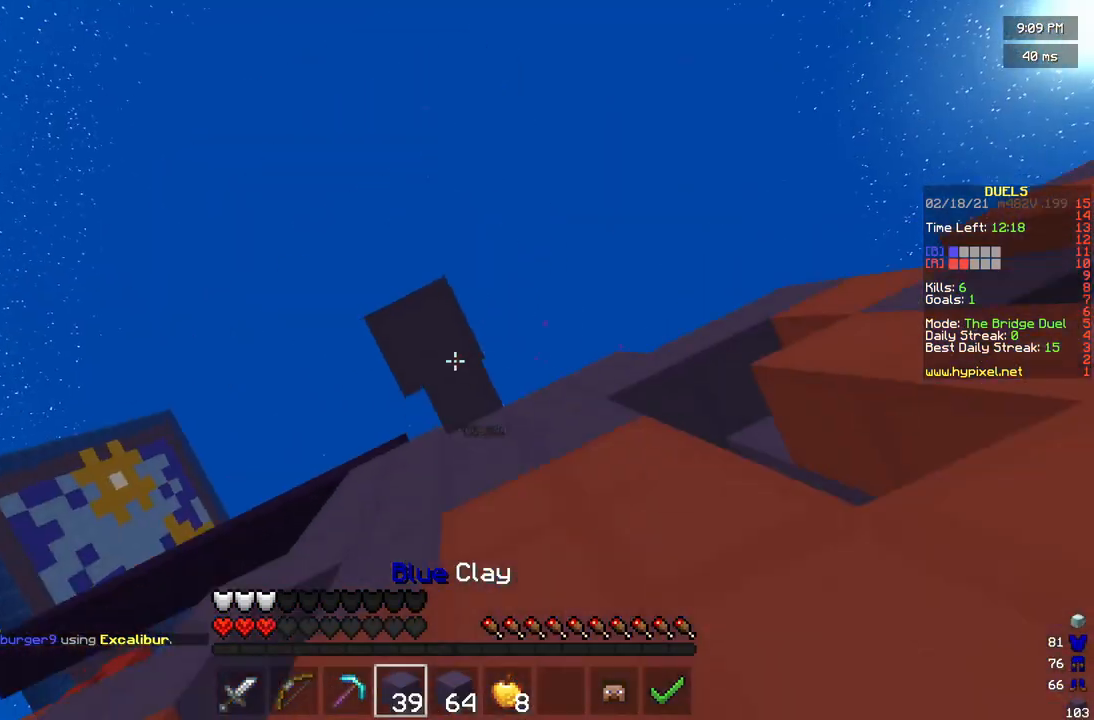
{"keys": ["w"], "mouse": [], "events": [[83, "mouse_right", "up"]]}
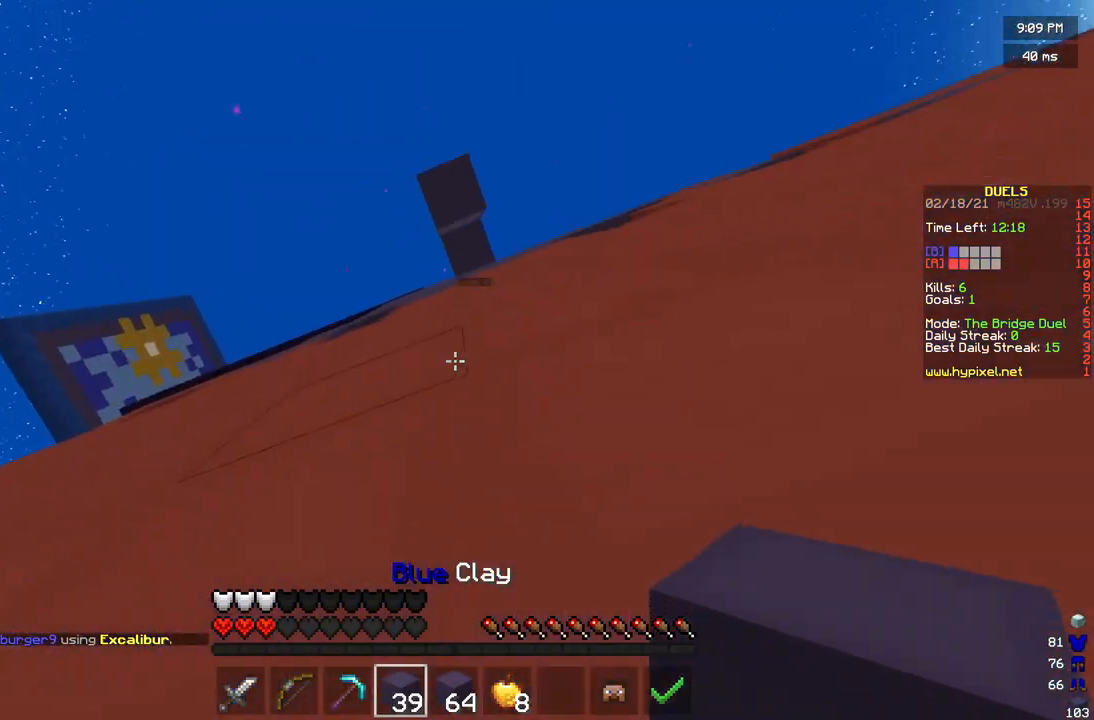
{"keys": ["a", "w"], "mouse": [], "events": [[250, "a", "down"]]}
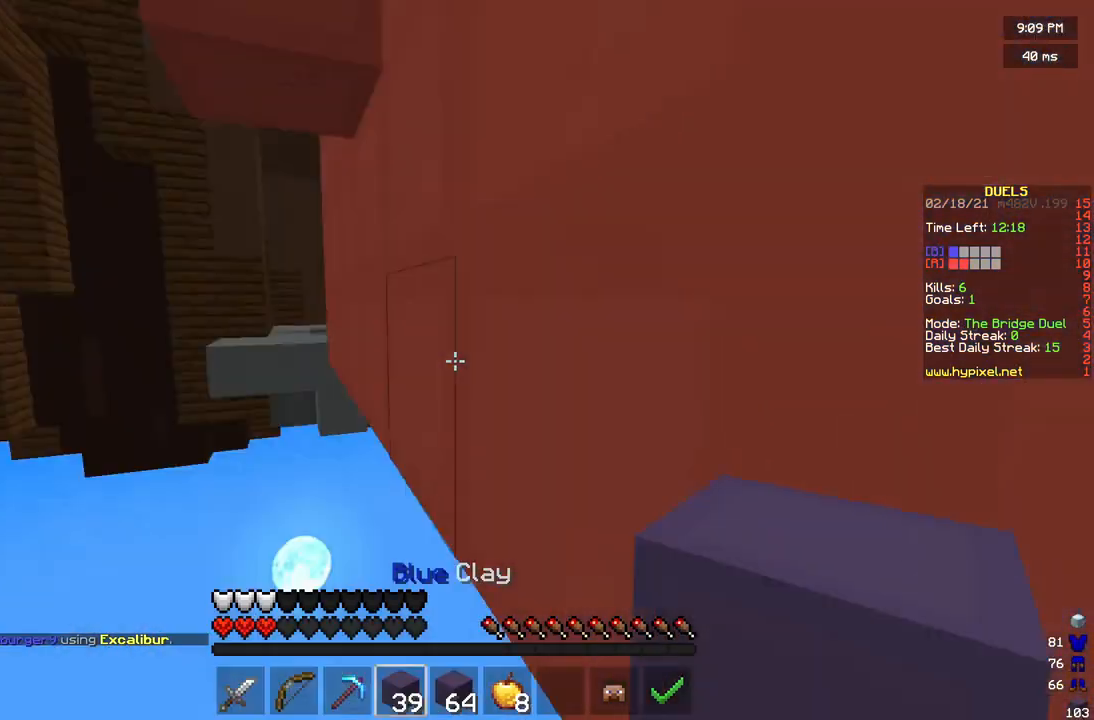
{"keys": ["w"], "mouse": [], "events": [[42, "mouse_right", "down"], [83, "a", "up"], [167, "mouse_right", "up"]]}
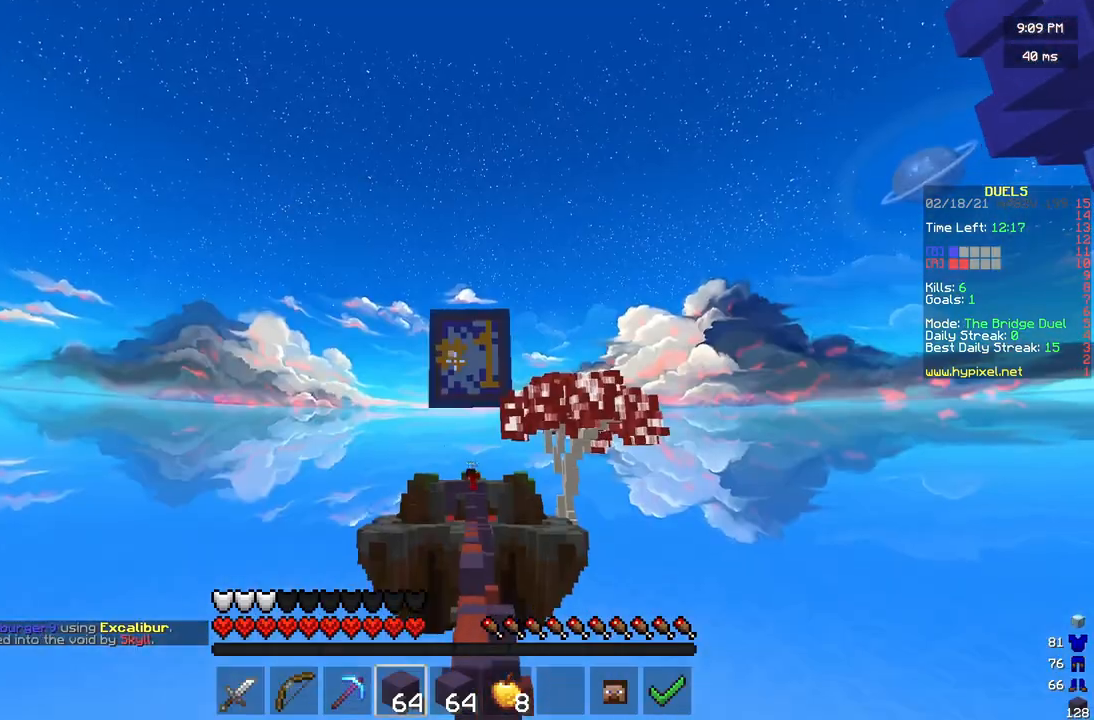
{"keys": ["w"], "mouse": [], "events": []}
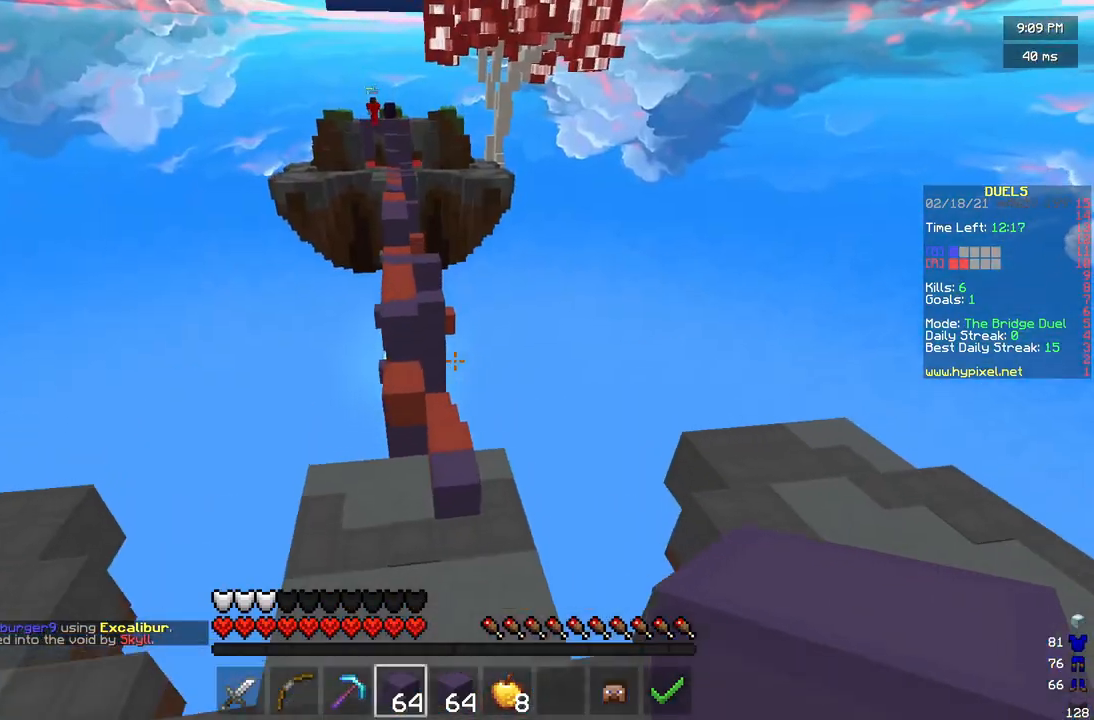
{"keys": ["d", "w"], "mouse": [], "events": [[417, "d", "down"]]}
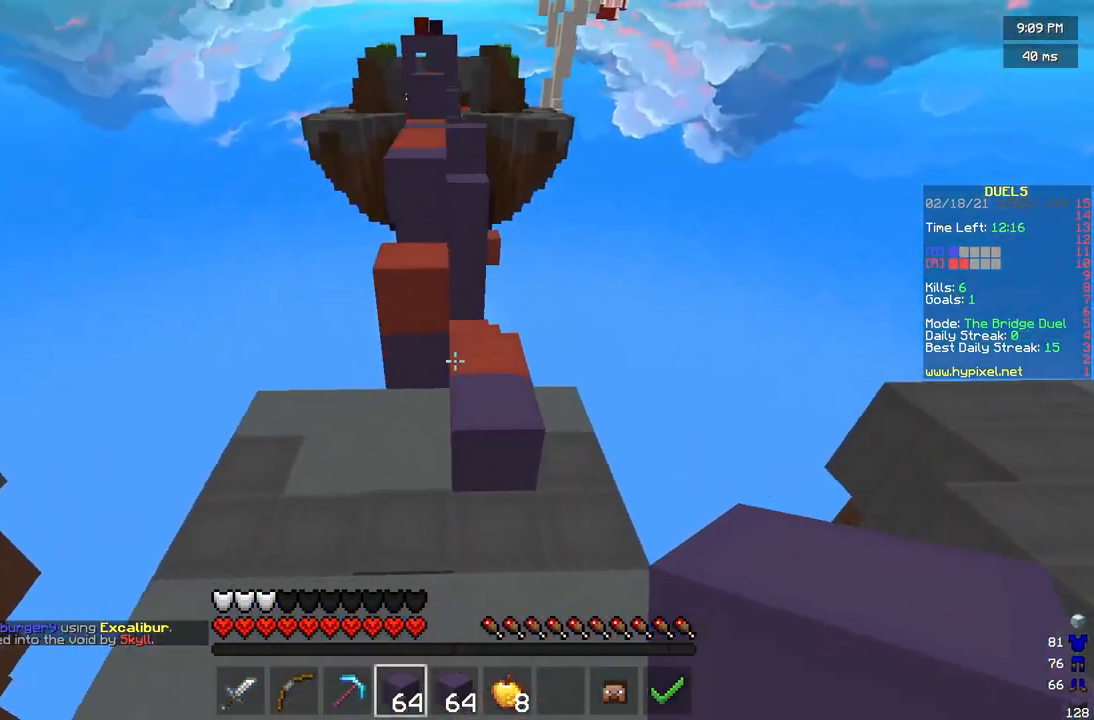
{"keys": ["a", "w"], "mouse": [], "events": [[333, "d", "up"], [500, "a", "down"]]}
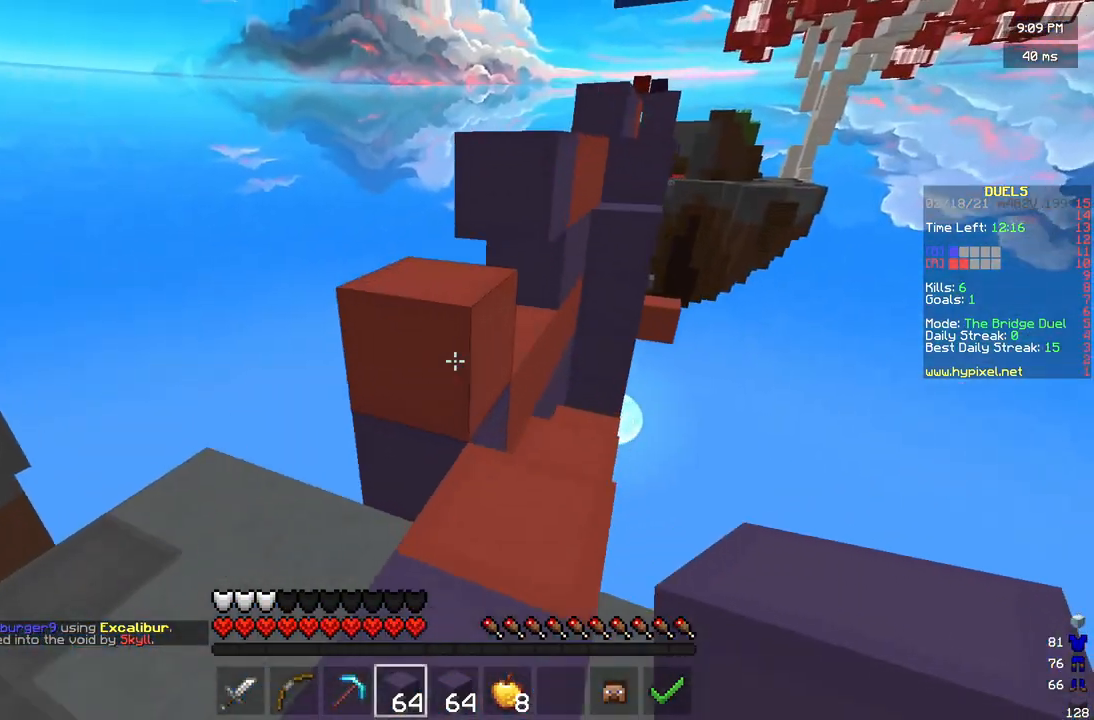
{"keys": ["d", "w"], "mouse": [], "events": [[375, "a", "up"], [500, "d", "down"]]}
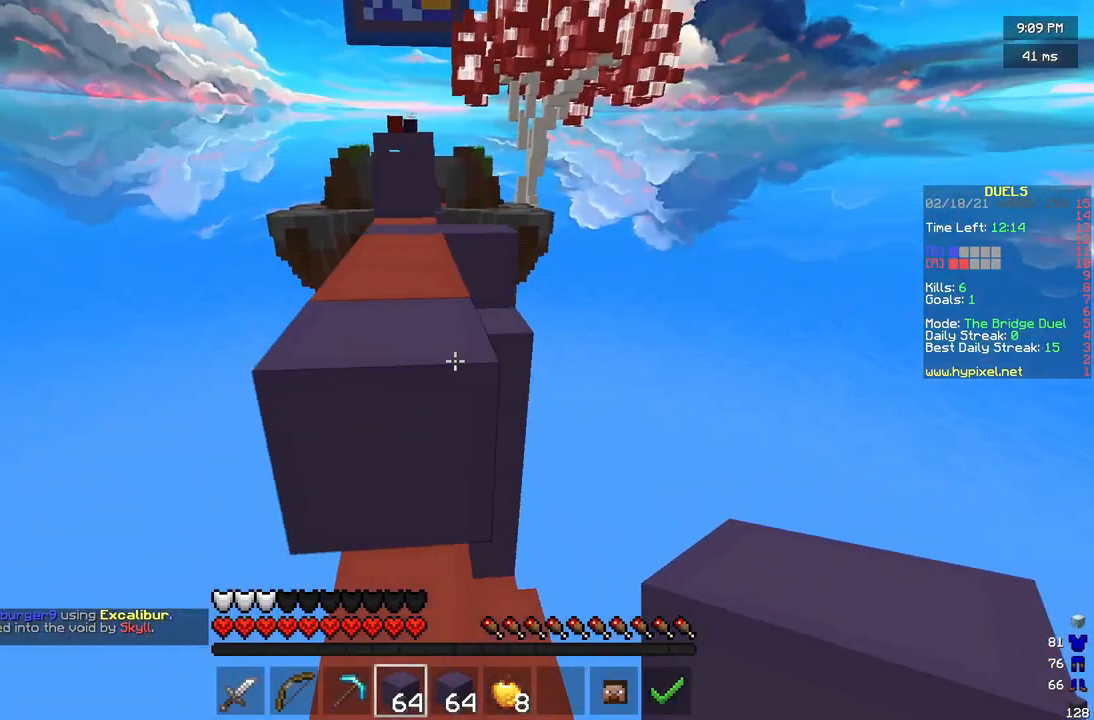
{"keys": ["w"], "mouse": [], "events": [[208, "d", "up"], [250, "a", "down"], [458, "a", "up"]]}
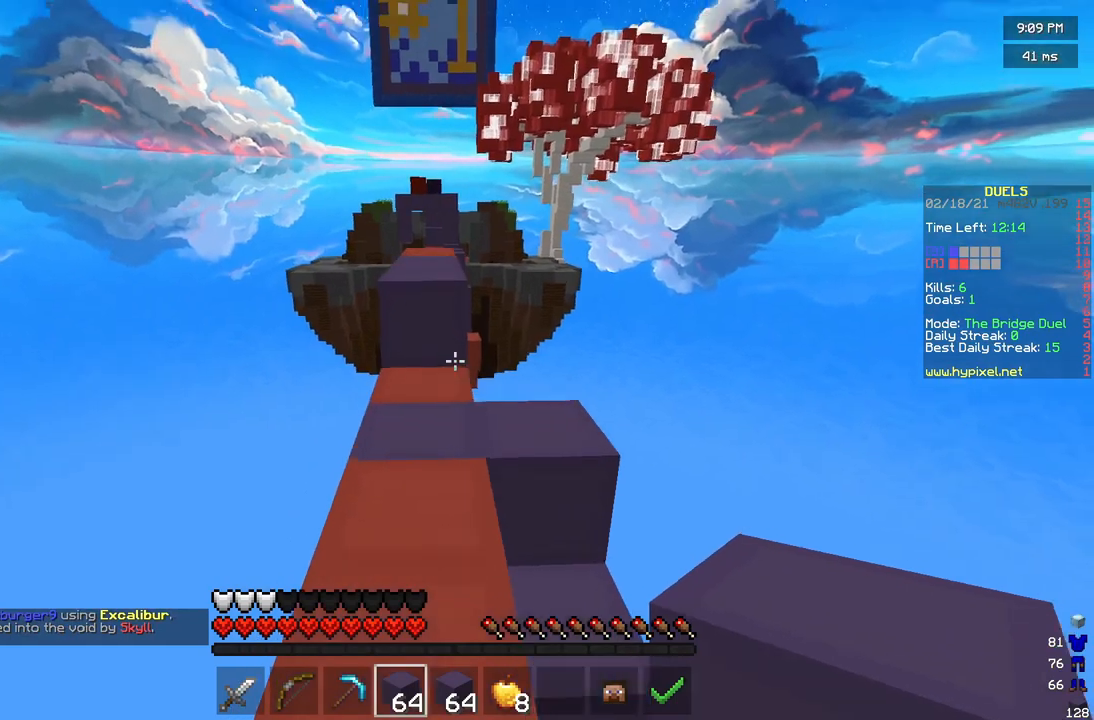
{"keys": ["w"], "mouse": [], "events": []}
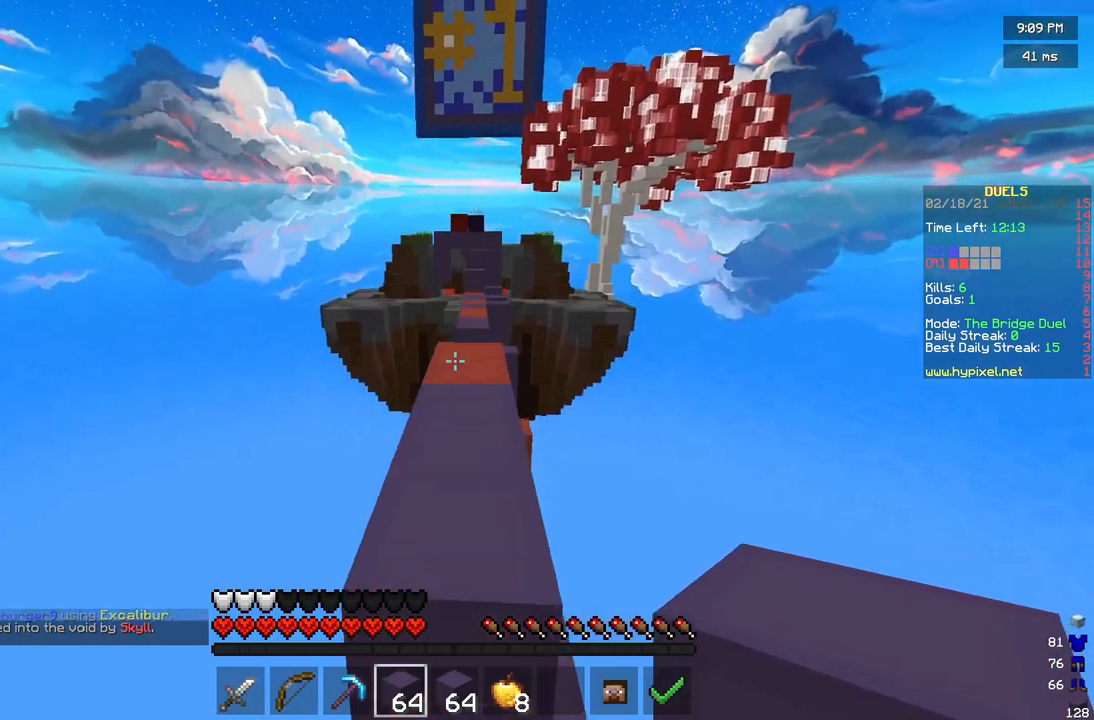
{"keys": ["w"], "mouse": [], "events": []}
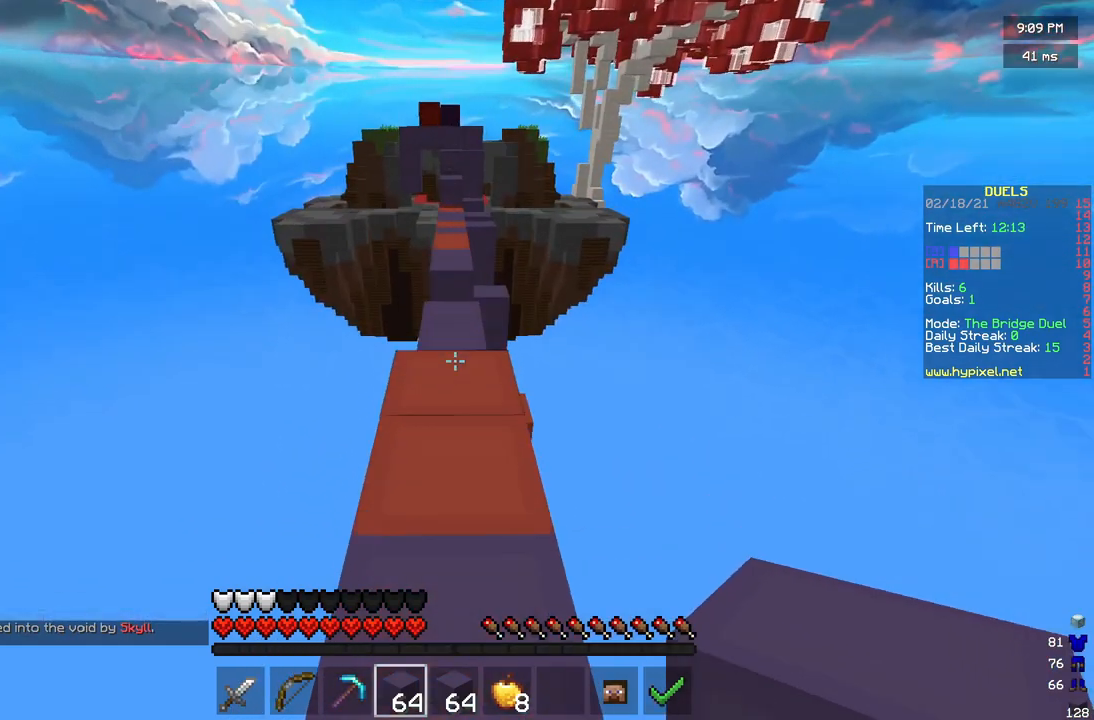
{"keys": ["w"], "mouse": [], "events": []}
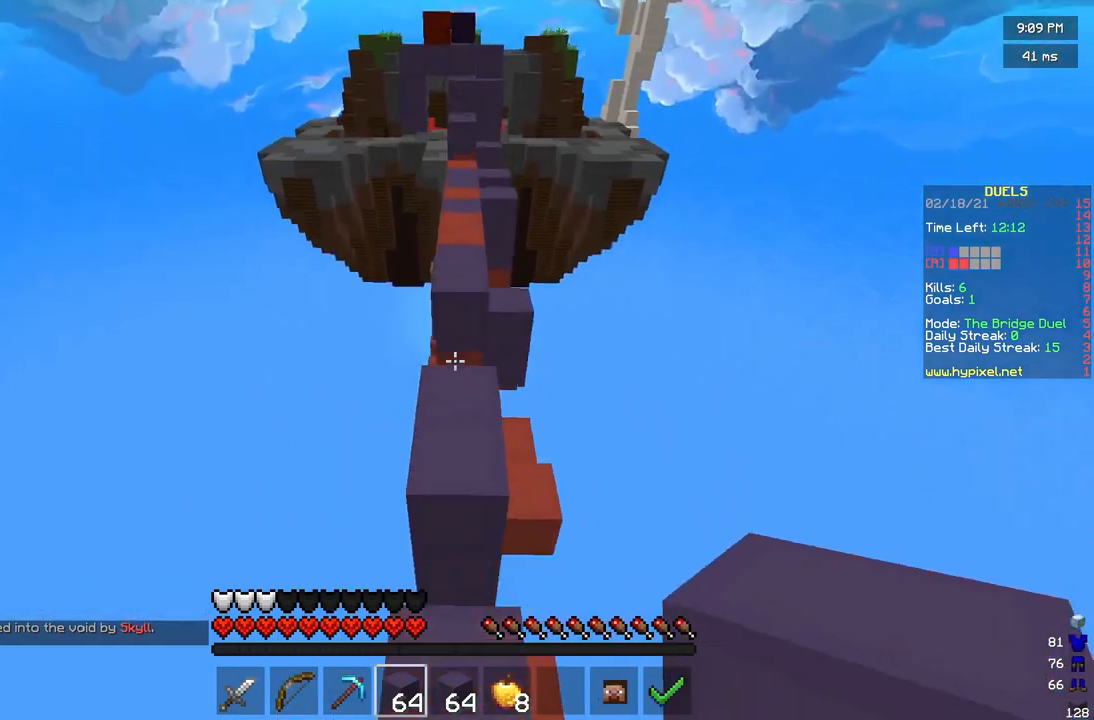
{"keys": ["w"], "mouse": [], "events": []}
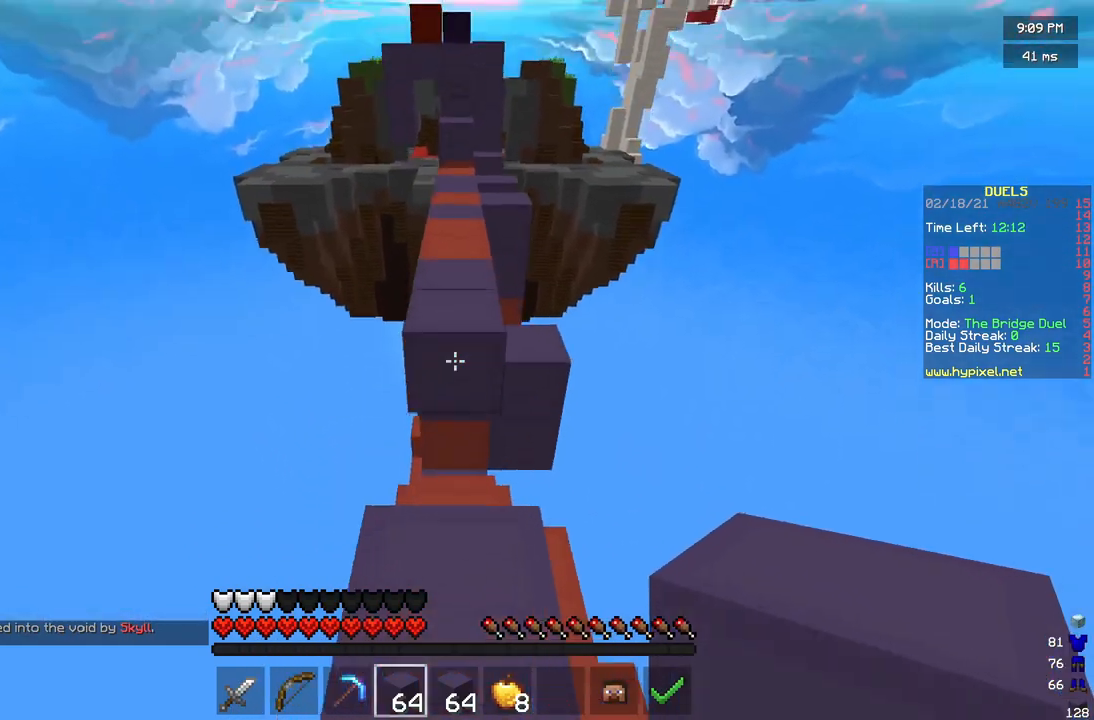
{"keys": ["w"], "mouse": [], "events": [[42, "mouse_right", "down"], [167, "mouse_right", "up"]]}
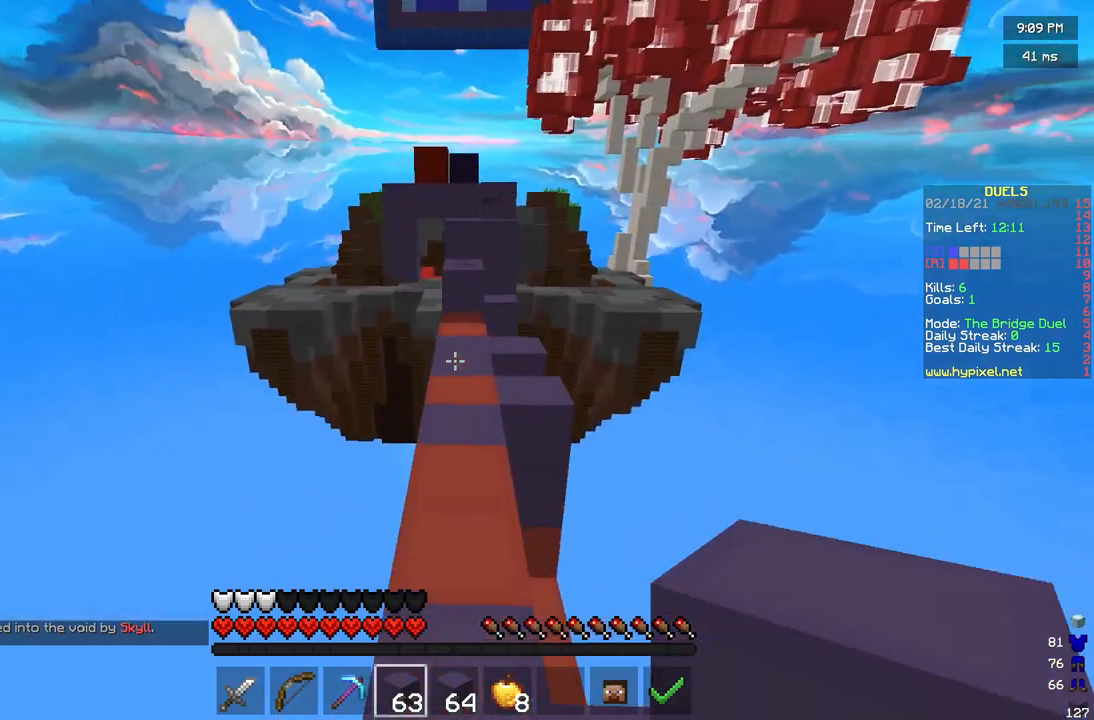
{"keys": ["w"], "mouse": [], "events": []}